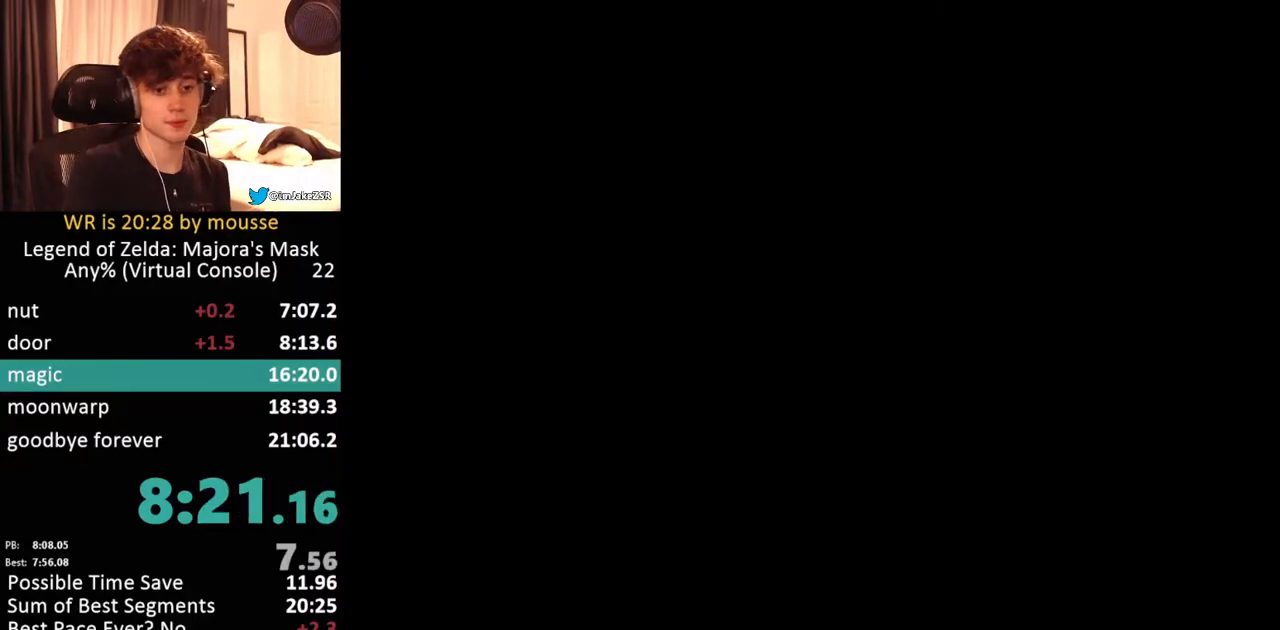
Gameplay with a controller (Nintendo layout); each line is a JSON object with the inputs held at the frame after it. "button_events" lists button changes between this image and that frame as [ms after this image, input, new state], when the widget could be followed in between (sticks are given only as held states). Not read: L3 R3.
{"buttons": ["START"], "left_stick": "center", "button_events": [[433, "START", "down"]]}
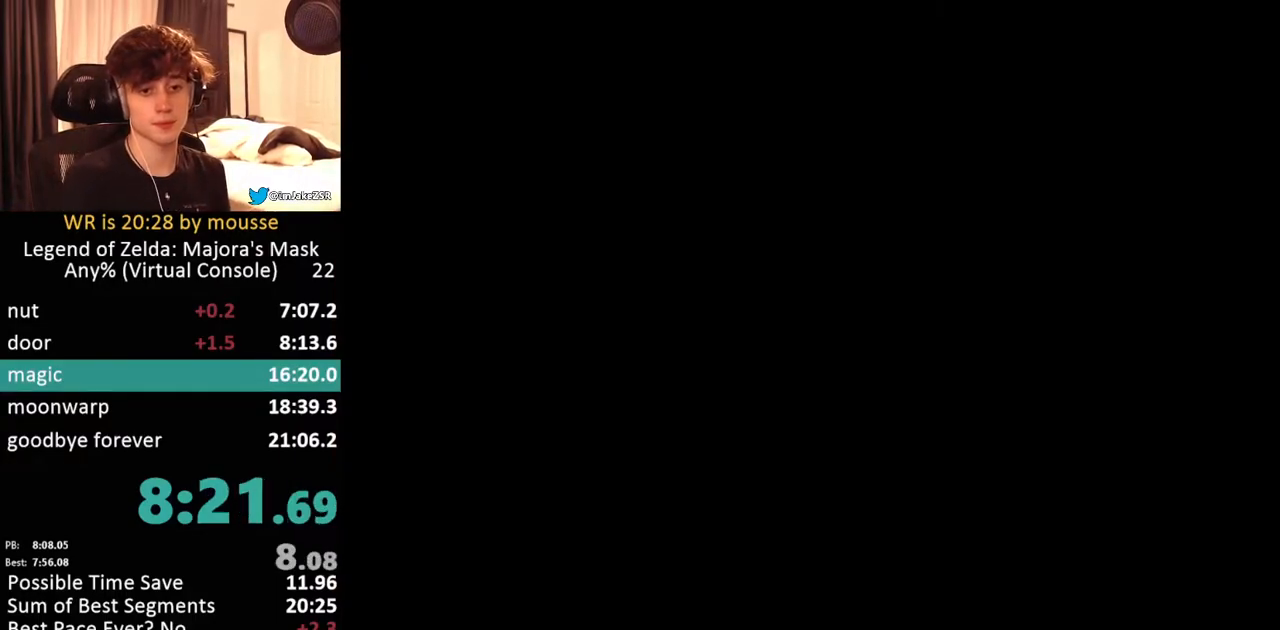
{"buttons": [], "left_stick": "center", "button_events": [[33, "START", "up"], [133, "START", "down"], [183, "START", "up"], [250, "START", "down"], [317, "START", "up"], [417, "START", "down"], [483, "START", "up"]]}
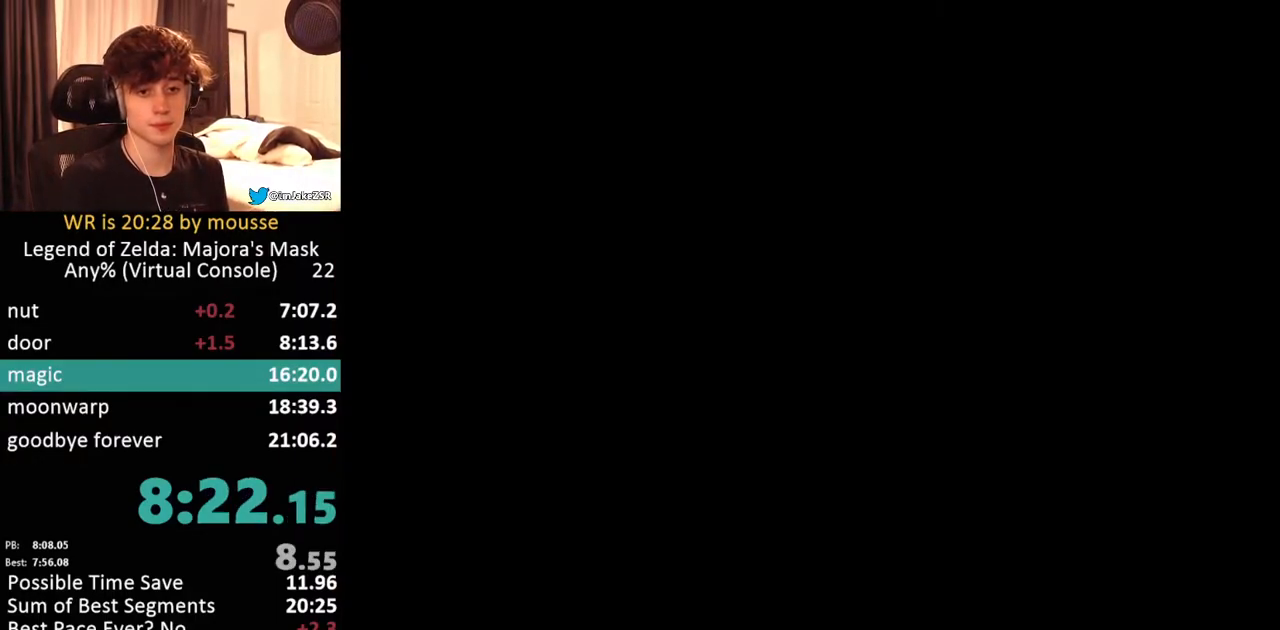
{"buttons": [], "left_stick": "center", "button_events": [[50, "START", "down"], [150, "START", "up"]]}
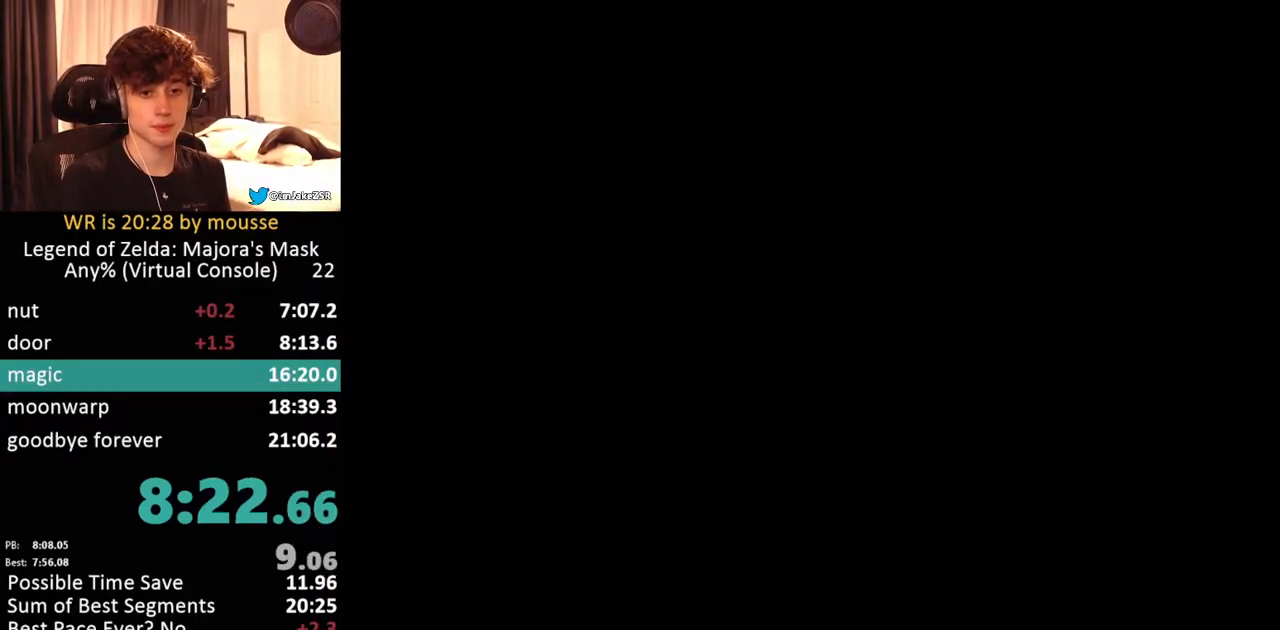
{"buttons": ["START"], "left_stick": "center", "button_events": [[333, "START", "down"], [433, "START", "up"], [500, "START", "down"]]}
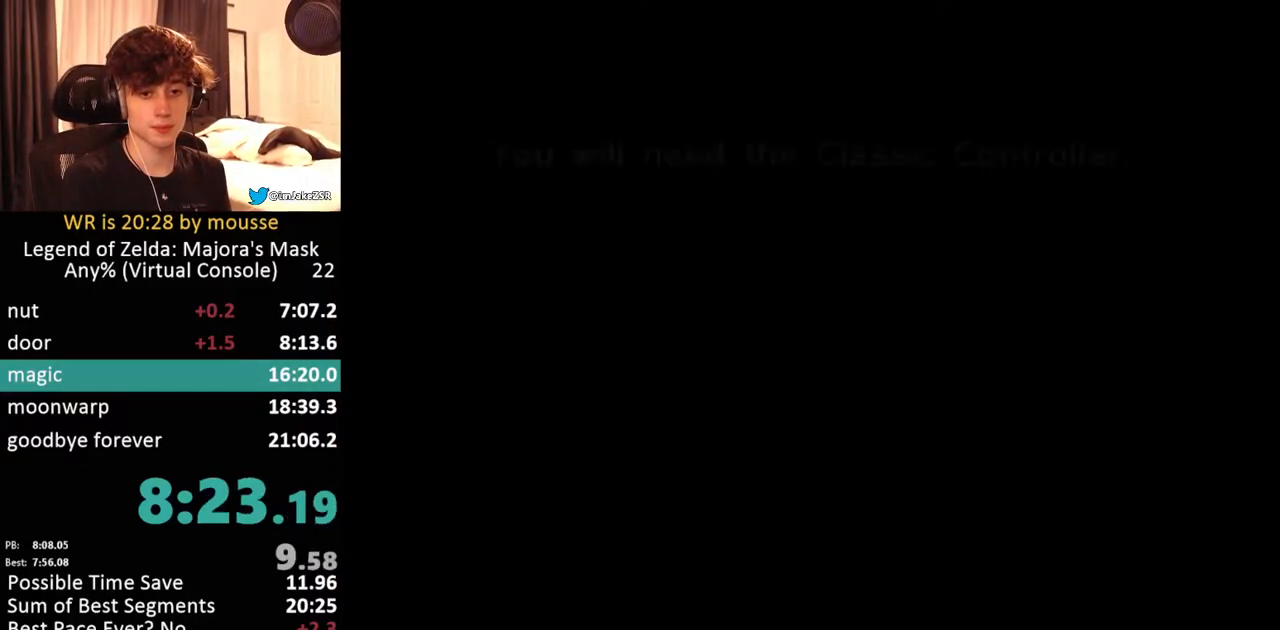
{"buttons": ["START"], "left_stick": "center", "button_events": [[83, "START", "up"], [200, "START", "down"], [250, "START", "up"], [350, "START", "down"], [417, "START", "up"], [500, "START", "down"]]}
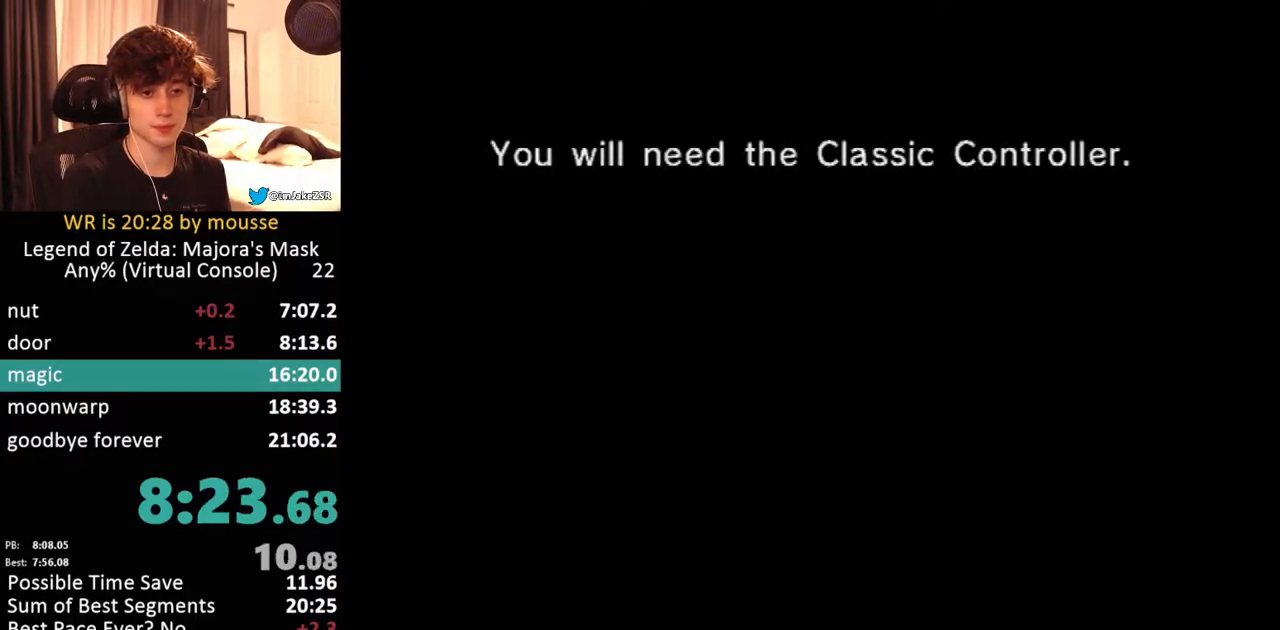
{"buttons": [], "left_stick": "center", "button_events": [[100, "START", "up"], [183, "START", "down"], [283, "START", "up"], [400, "START", "down"], [467, "START", "up"]]}
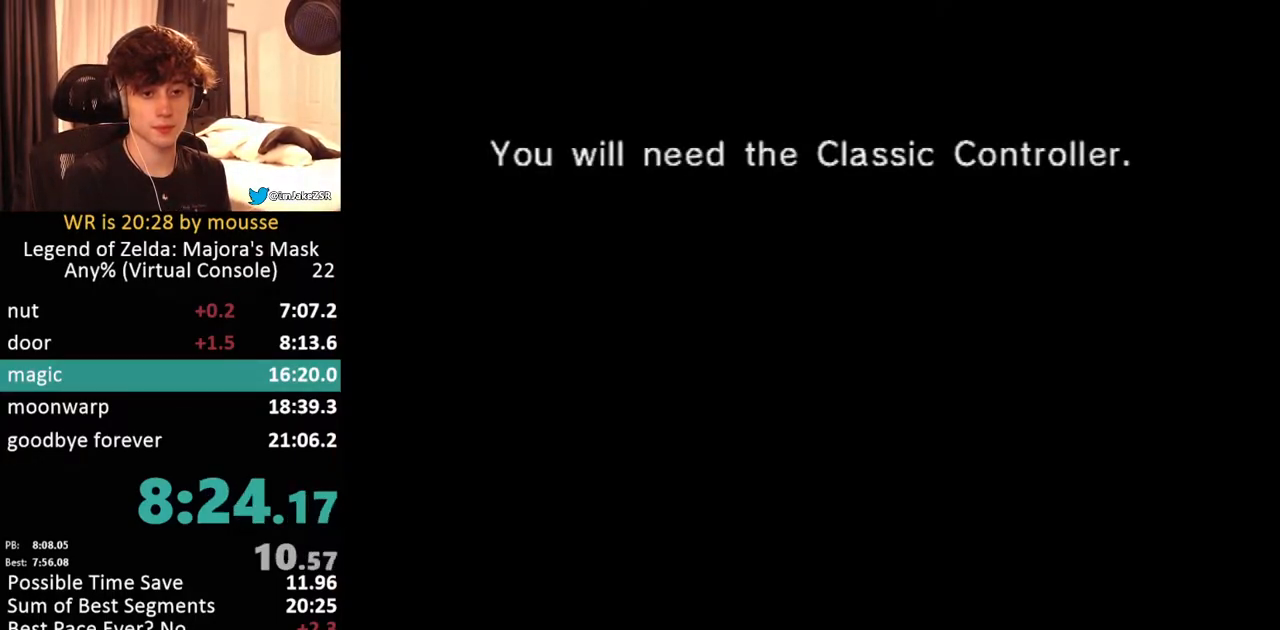
{"buttons": ["START"], "left_stick": "center", "button_events": [[83, "START", "down"], [167, "START", "up"], [250, "START", "down"], [350, "START", "up"], [433, "START", "down"]]}
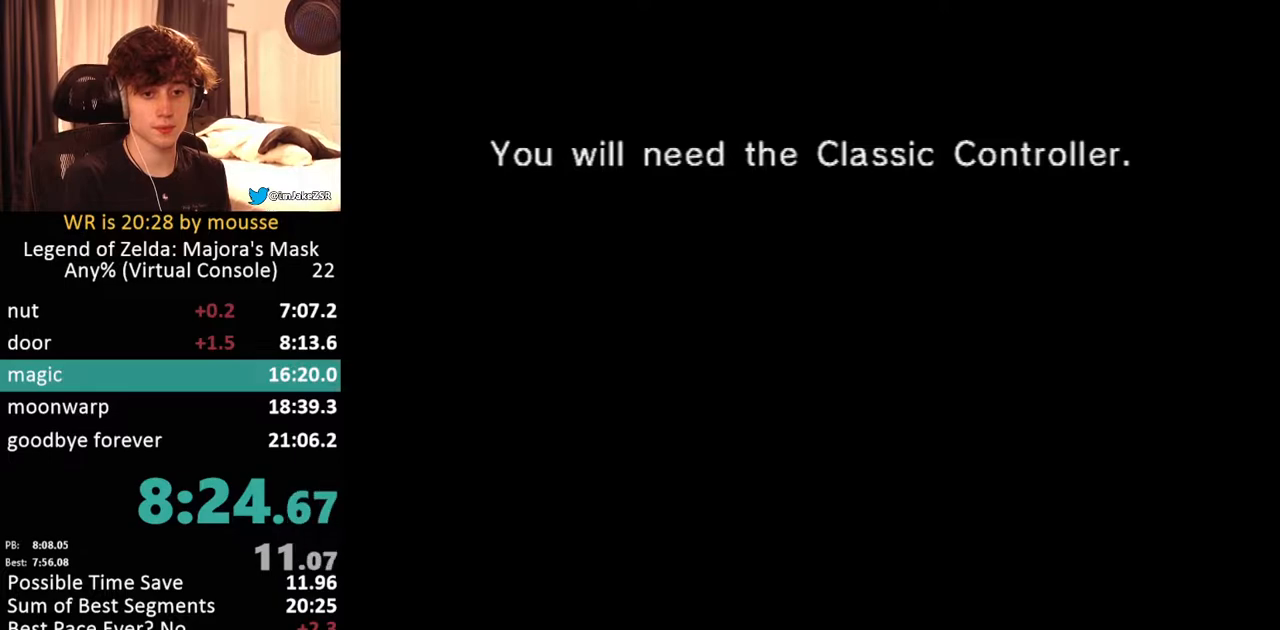
{"buttons": [], "left_stick": "center", "button_events": [[33, "START", "up"], [150, "START", "down"], [233, "START", "up"], [333, "START", "down"], [450, "START", "up"]]}
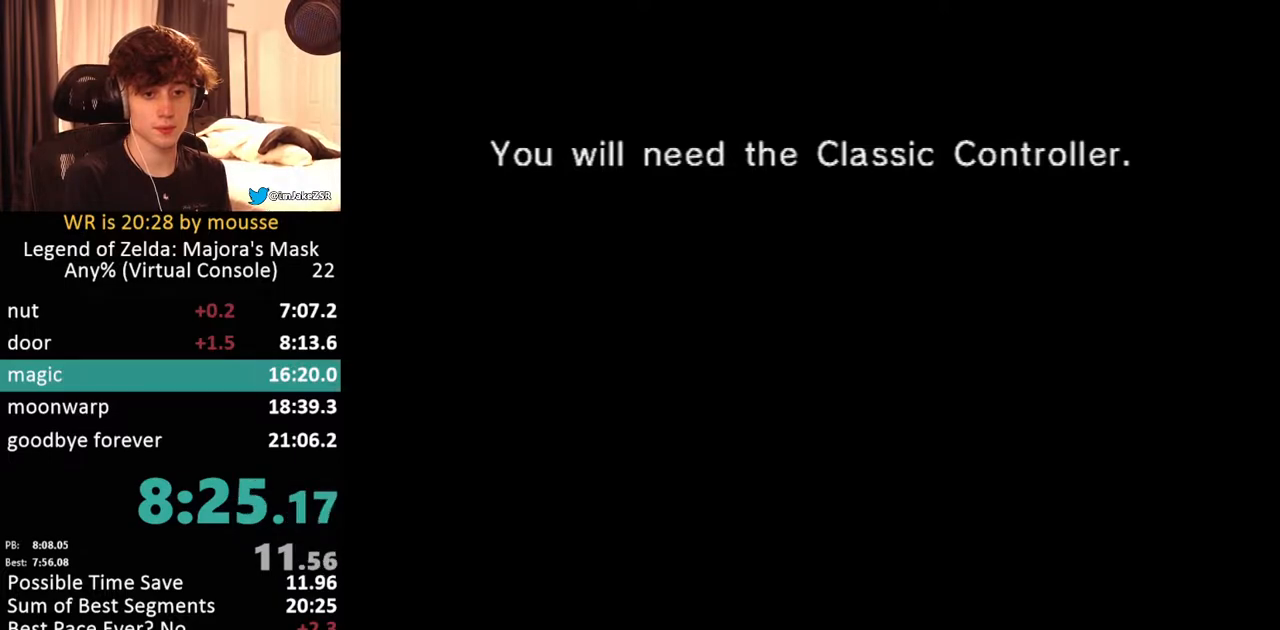
{"buttons": ["START"], "left_stick": "center", "button_events": [[17, "START", "down"], [150, "START", "up"], [233, "START", "down"], [350, "START", "up"], [450, "START", "down"]]}
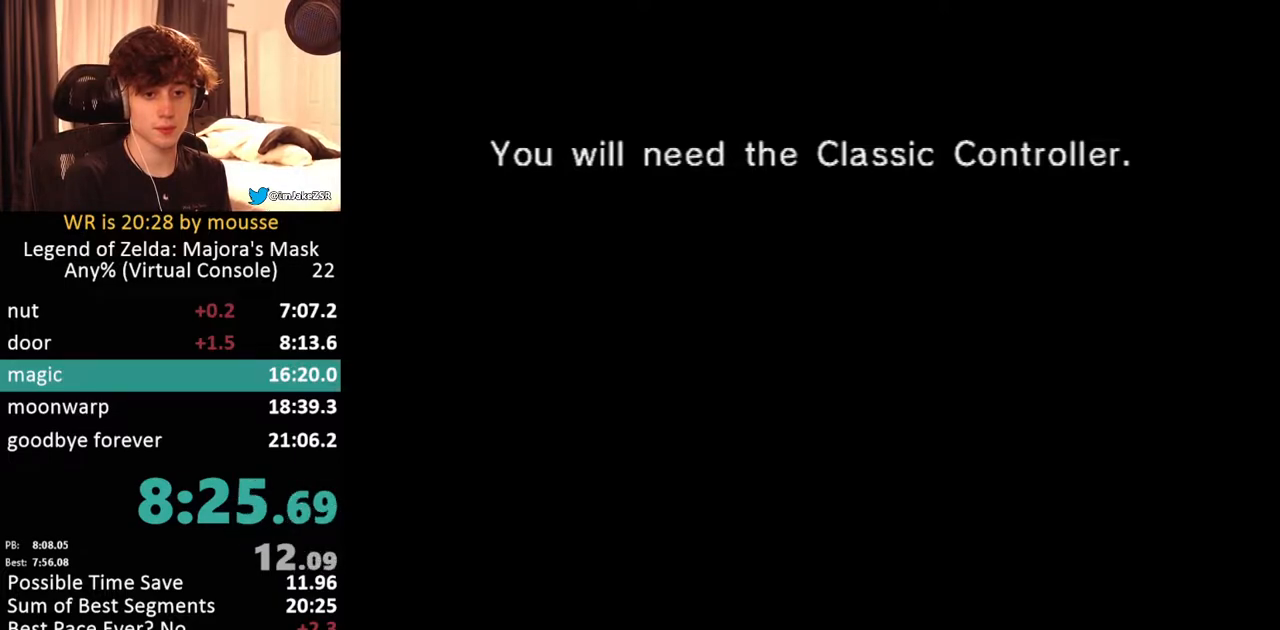
{"buttons": ["START"], "left_stick": "center", "button_events": [[33, "START", "up"], [133, "START", "down"], [217, "START", "up"], [317, "START", "down"], [400, "START", "up"], [483, "START", "down"]]}
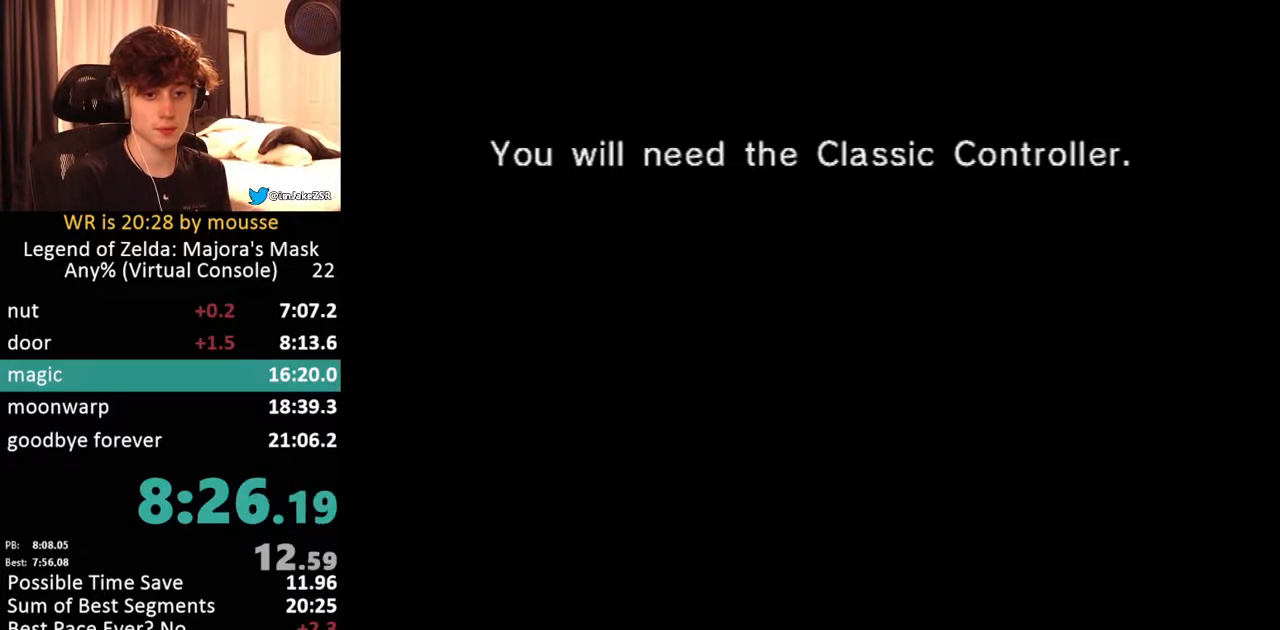
{"buttons": ["START"], "left_stick": "center", "button_events": [[83, "START", "up"], [167, "START", "down"], [250, "START", "up"], [367, "START", "down"], [417, "START", "up"], [483, "START", "down"]]}
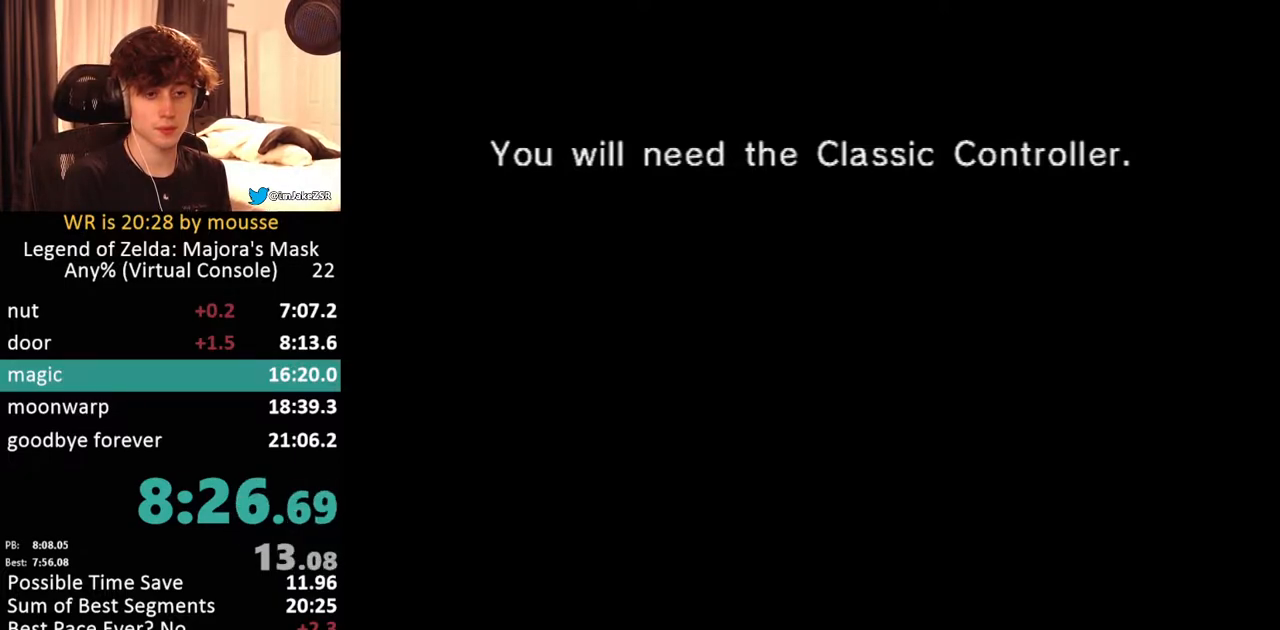
{"buttons": ["START"], "left_stick": "center", "button_events": [[83, "START", "up"], [167, "START", "down"], [233, "START", "up"], [317, "START", "down"], [417, "START", "up"], [483, "START", "down"]]}
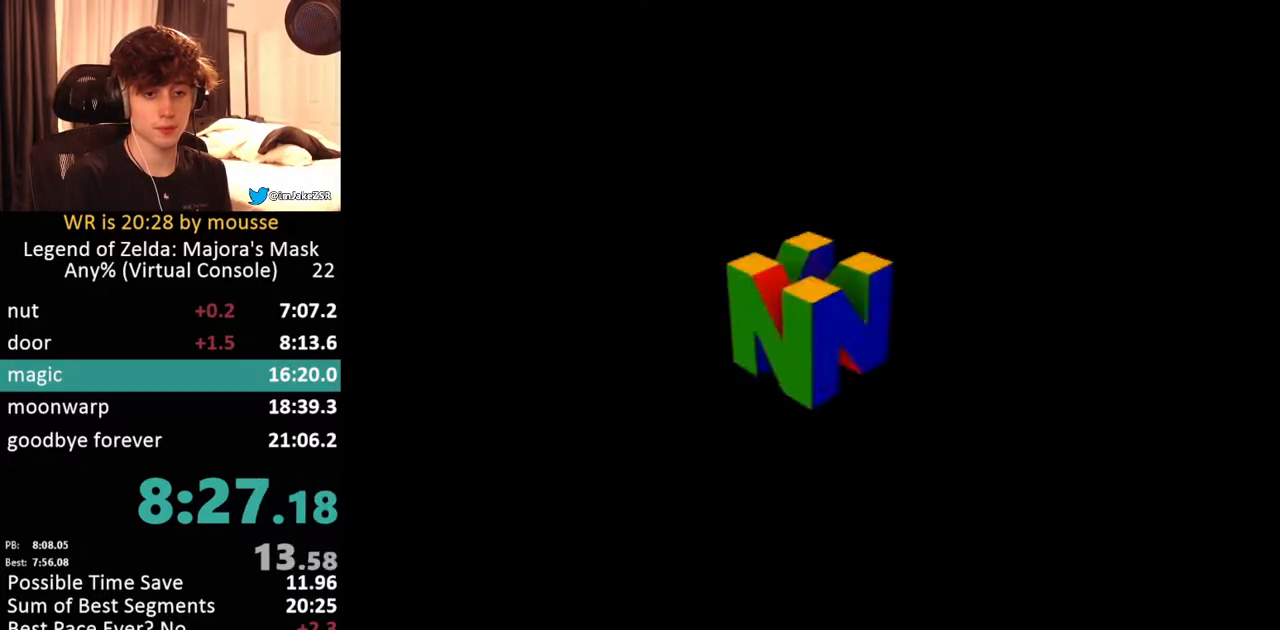
{"buttons": ["START"], "left_stick": "center", "button_events": [[50, "START", "up"], [133, "START", "down"], [217, "START", "up"], [283, "START", "down"], [367, "START", "up"], [433, "START", "down"]]}
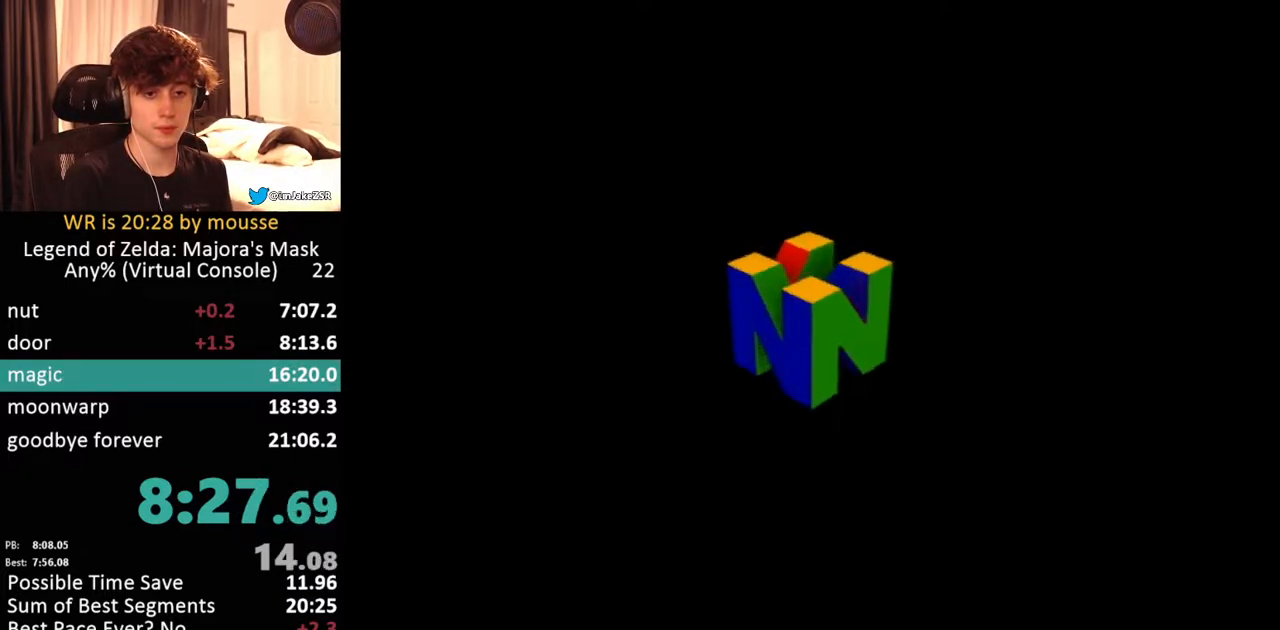
{"buttons": ["START"], "left_stick": "center", "button_events": [[33, "START", "up"], [100, "START", "down"], [183, "START", "up"], [250, "START", "down"], [350, "START", "up"], [450, "START", "down"]]}
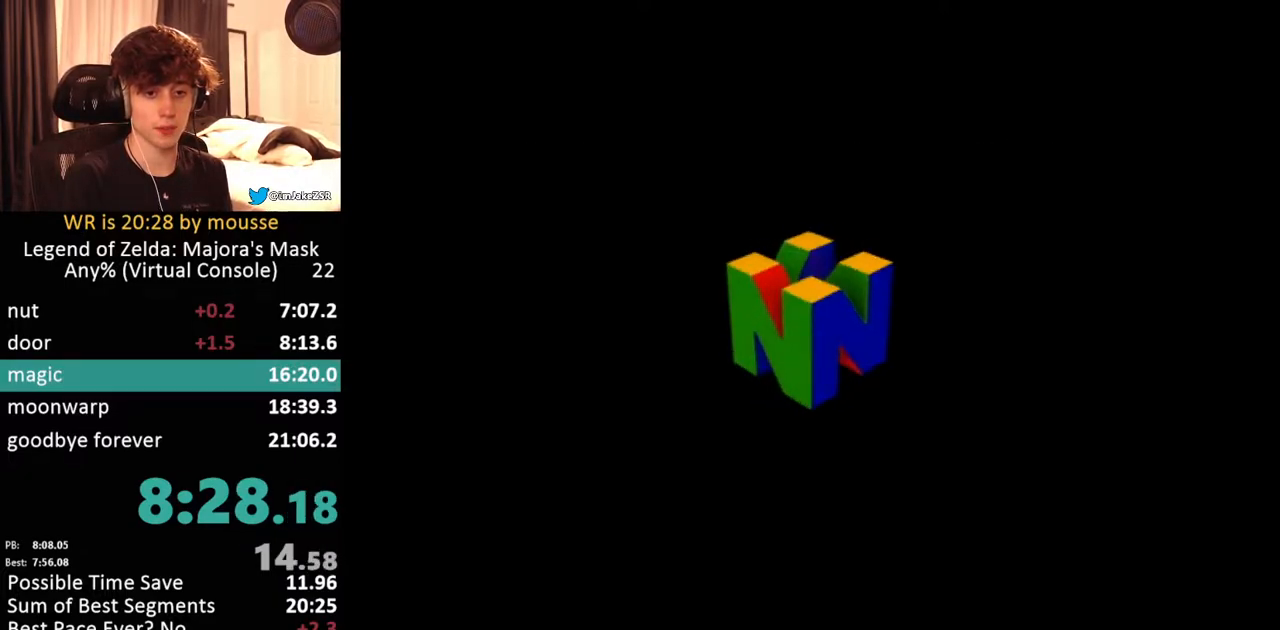
{"buttons": ["START"], "left_stick": "center", "button_events": [[17, "START", "up"], [117, "START", "down"], [200, "START", "up"], [300, "START", "down"], [367, "START", "up"], [467, "START", "down"]]}
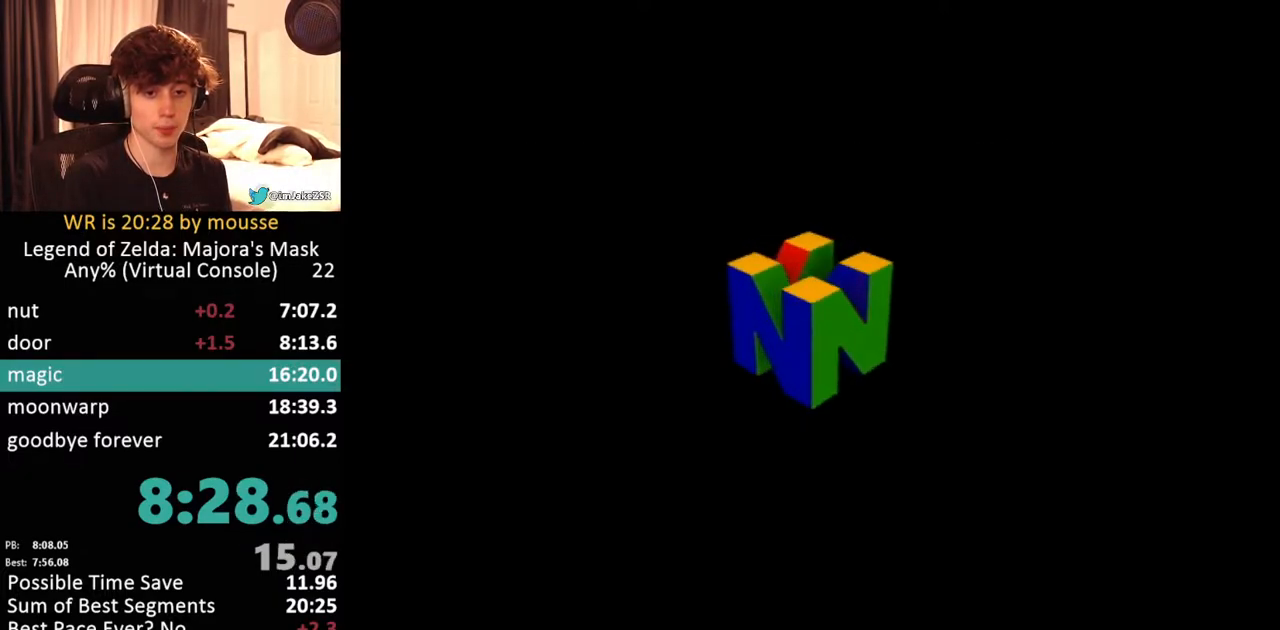
{"buttons": [], "left_stick": "center", "button_events": [[67, "START", "up"], [167, "START", "down"], [250, "START", "up"], [350, "START", "down"], [417, "START", "up"]]}
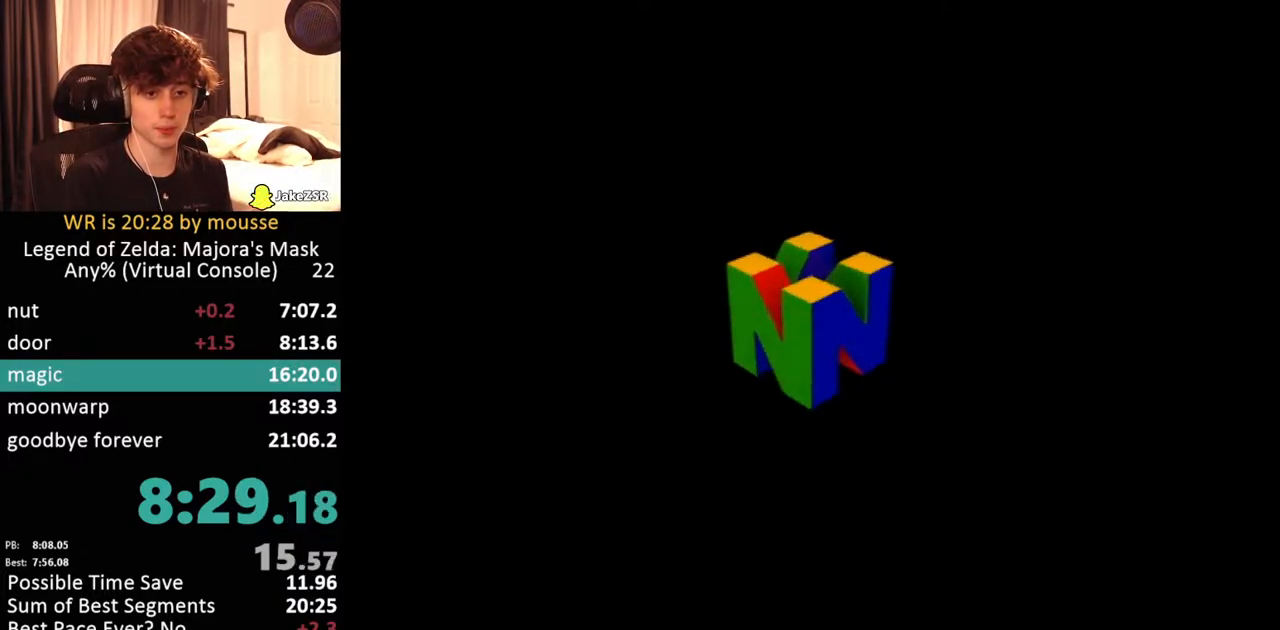
{"buttons": ["START"], "left_stick": "center", "button_events": [[33, "START", "down"], [83, "START", "up"], [183, "START", "down"], [250, "START", "up"], [350, "START", "down"], [400, "START", "up"], [483, "START", "down"]]}
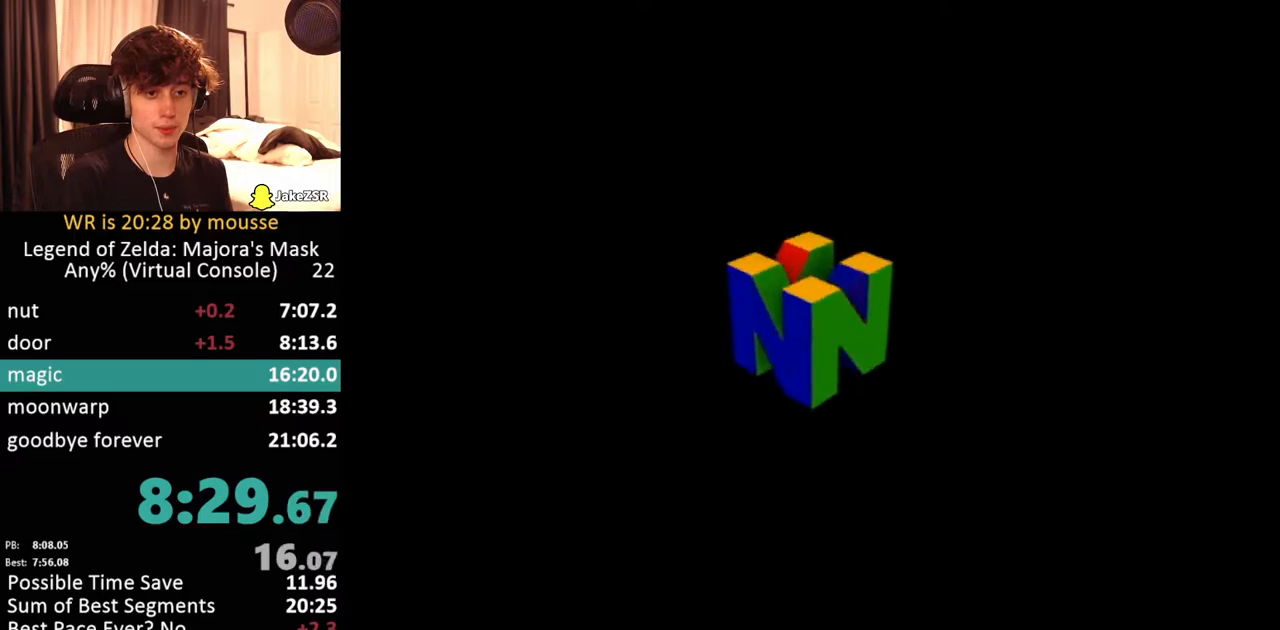
{"buttons": ["START"], "left_stick": "center", "button_events": [[67, "START", "up"], [150, "START", "down"], [217, "START", "up"], [300, "START", "down"], [367, "START", "up"], [450, "START", "down"]]}
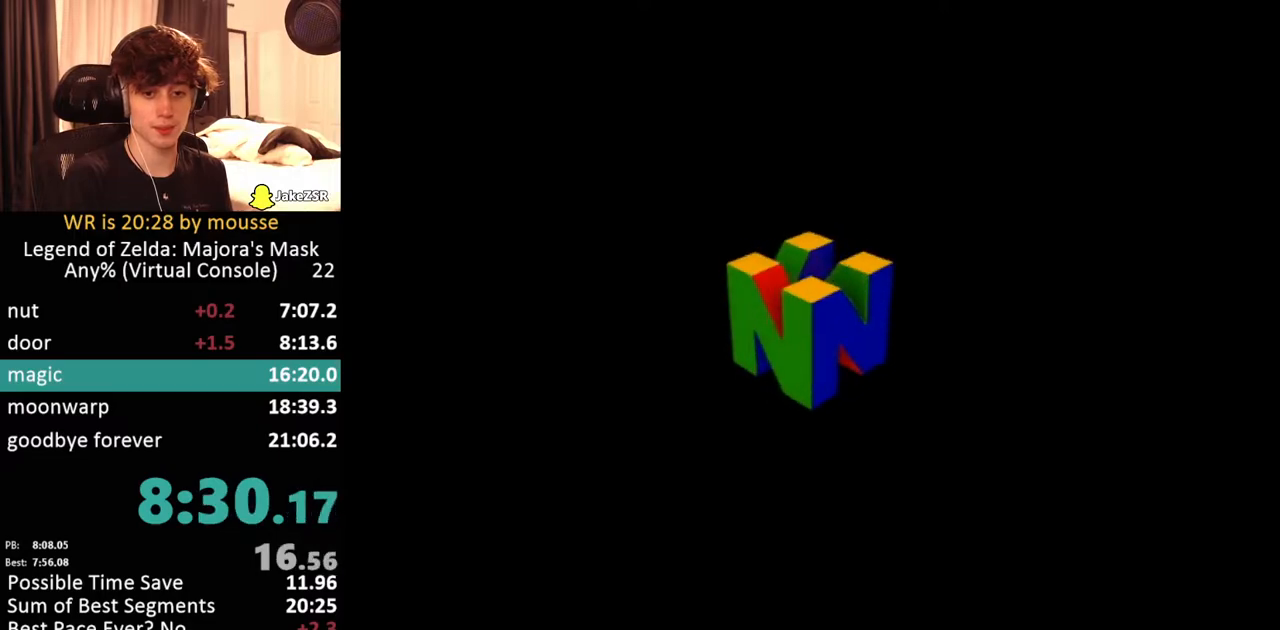
{"buttons": [], "left_stick": "center", "button_events": [[33, "START", "up"], [133, "START", "down"], [200, "START", "up"], [300, "START", "down"], [367, "START", "up"]]}
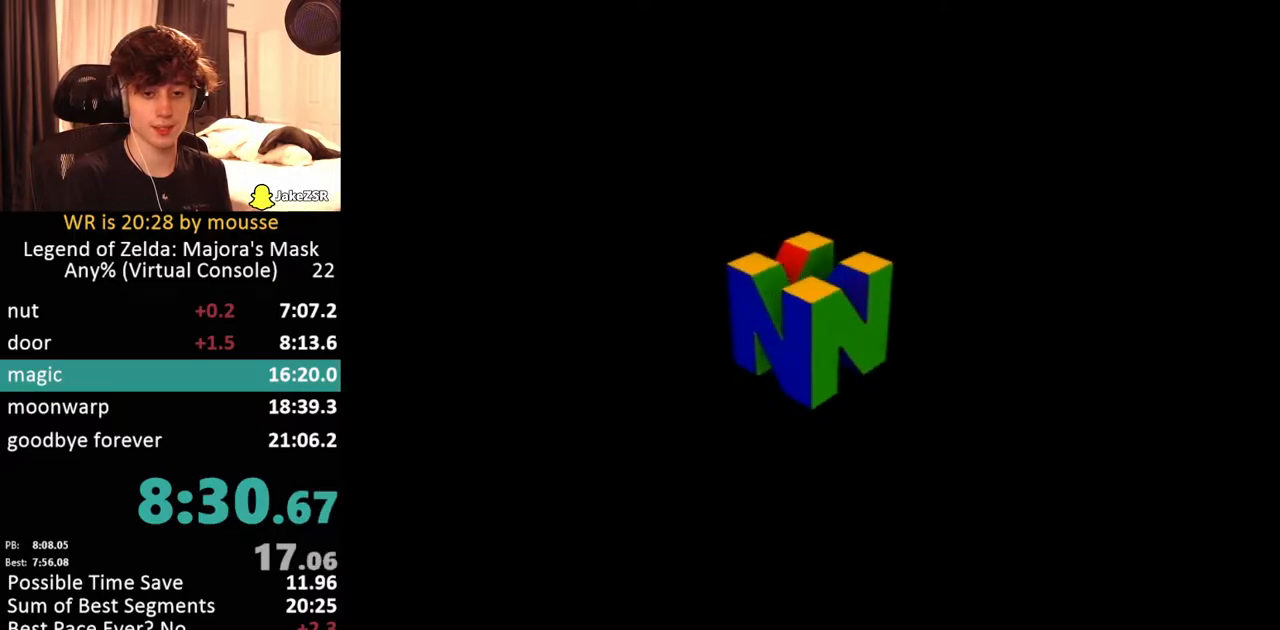
{"buttons": [], "left_stick": "center", "button_events": [[83, "START", "down"], [167, "START", "up"], [250, "START", "down"], [333, "START", "up"], [417, "START", "down"], [483, "START", "up"]]}
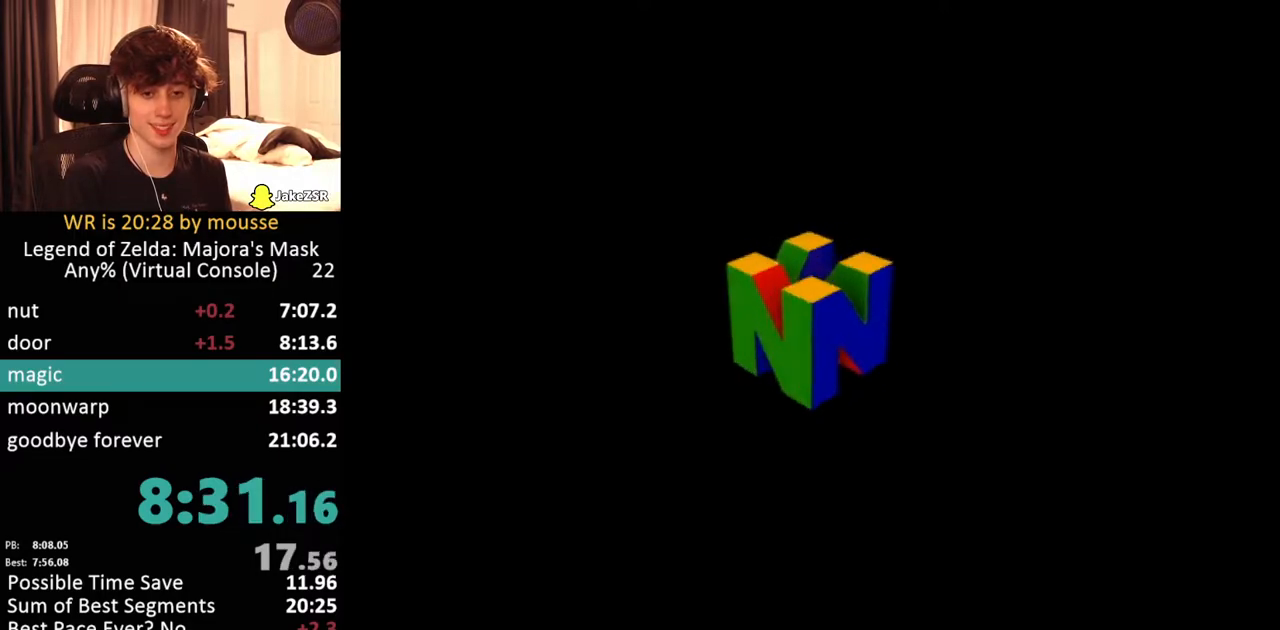
{"buttons": ["START"], "left_stick": "center", "button_events": [[67, "START", "down"], [133, "START", "up"], [217, "START", "down"], [300, "START", "up"], [367, "START", "down"], [450, "START", "up"], [500, "START", "down"]]}
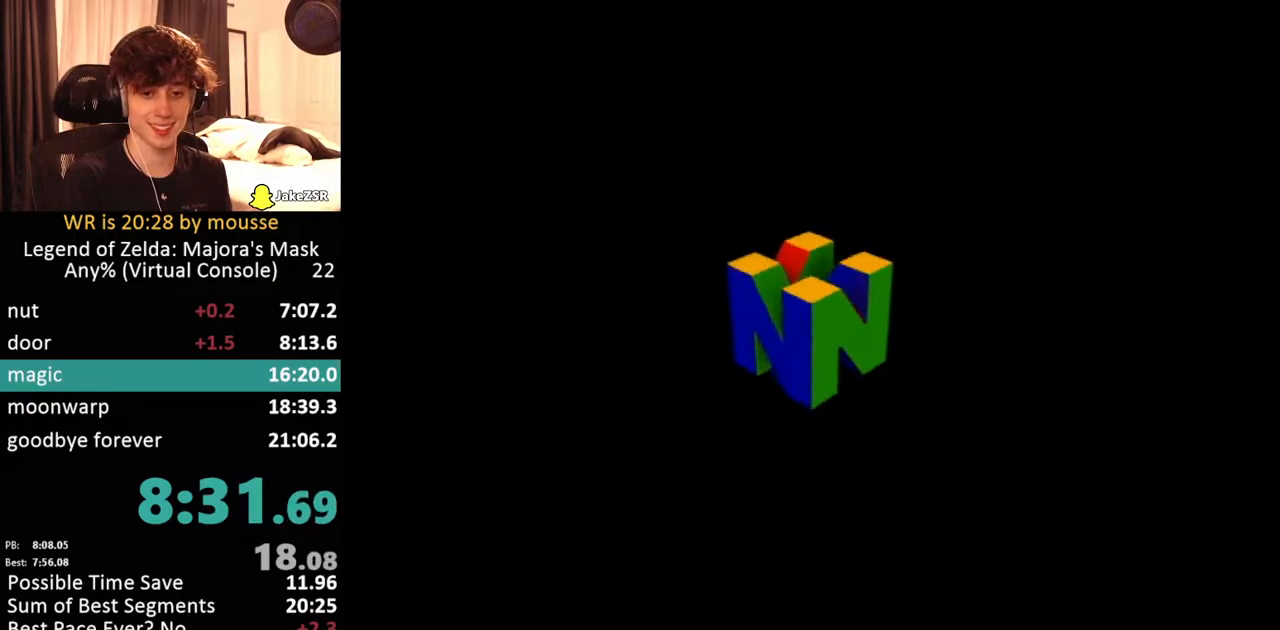
{"buttons": [], "left_stick": "center", "button_events": [[83, "START", "up"], [167, "START", "down"], [250, "START", "up"], [333, "START", "down"], [450, "START", "up"]]}
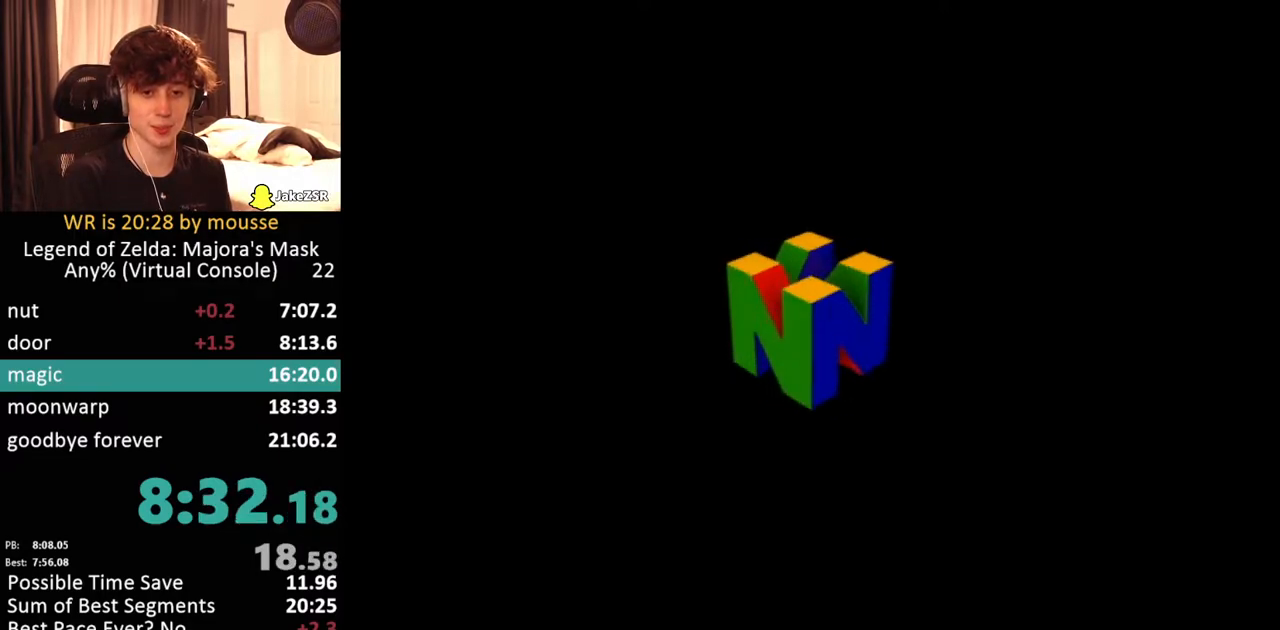
{"buttons": [], "left_stick": "center", "button_events": [[33, "START", "down"], [100, "START", "up"], [217, "START", "down"], [283, "START", "up"], [383, "START", "down"], [483, "START", "up"]]}
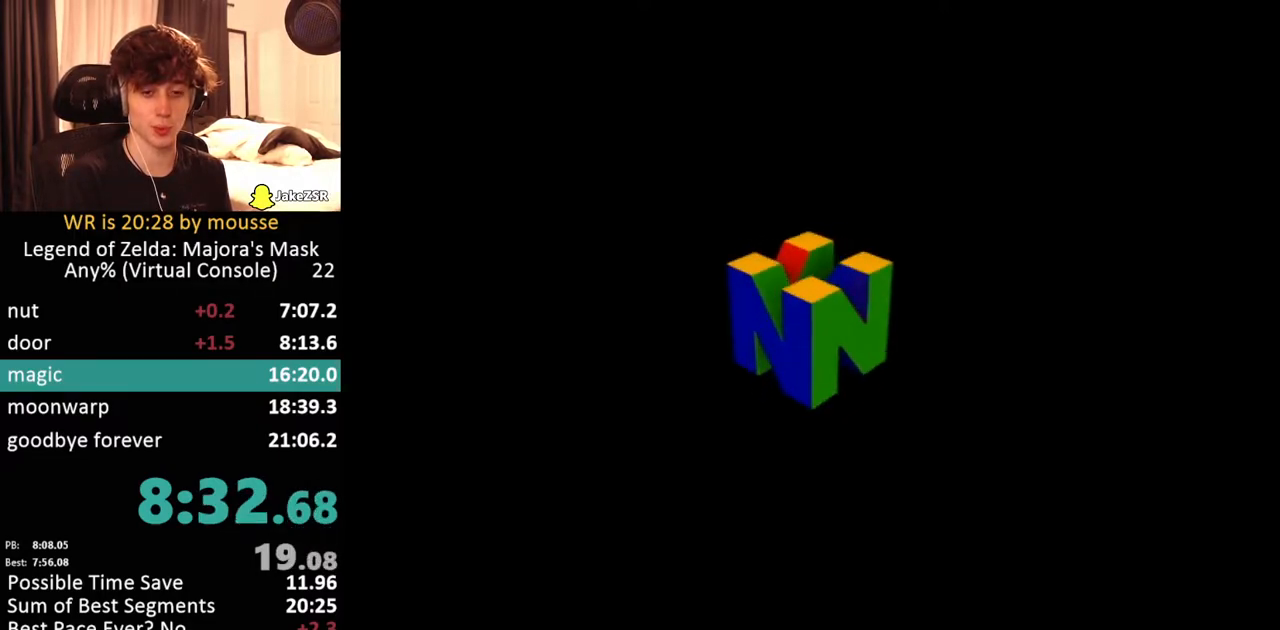
{"buttons": ["START"], "left_stick": "center", "button_events": [[67, "START", "down"], [150, "START", "up"], [250, "START", "down"], [333, "START", "up"], [433, "START", "down"]]}
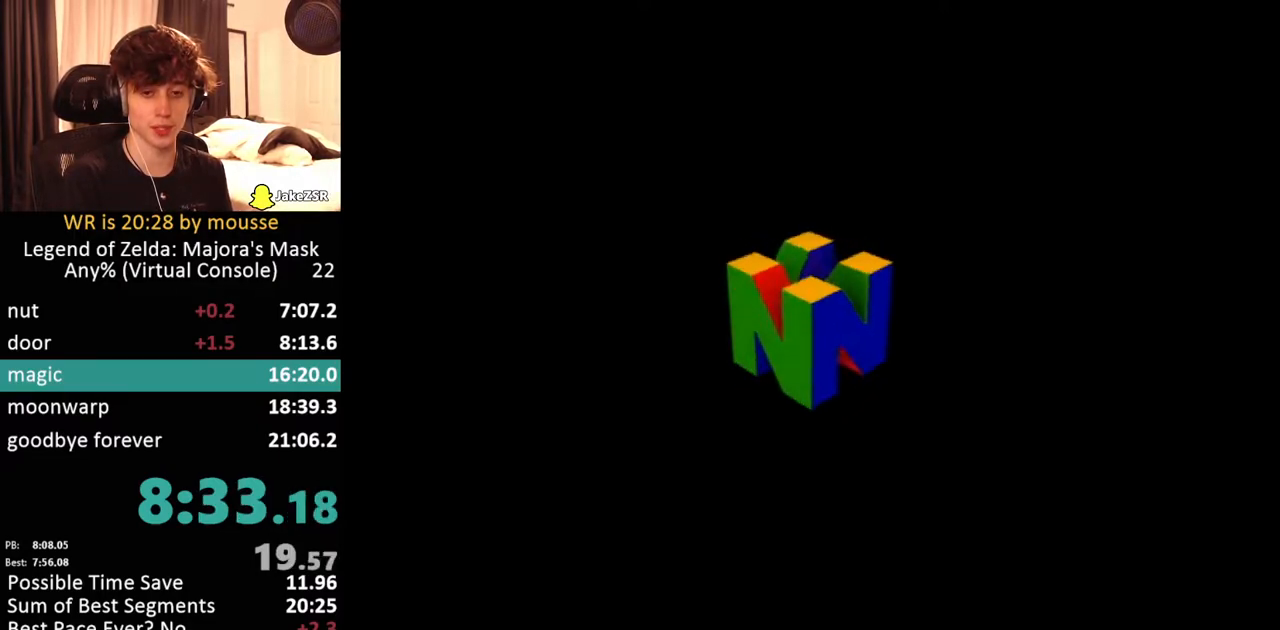
{"buttons": ["START"], "left_stick": "center", "button_events": [[17, "START", "up"], [167, "START", "down"], [217, "START", "up"], [333, "START", "down"], [400, "START", "up"], [500, "START", "down"]]}
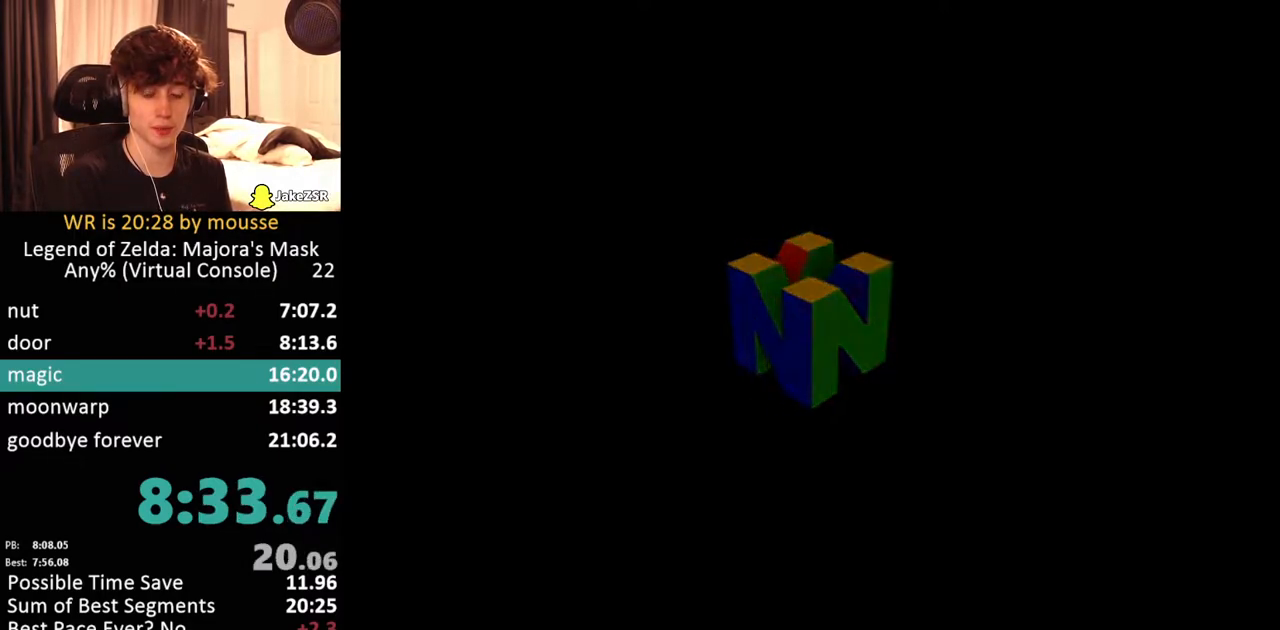
{"buttons": [], "left_stick": "center", "button_events": [[83, "START", "up"], [233, "START", "down"], [300, "START", "up"], [400, "START", "down"], [483, "START", "up"]]}
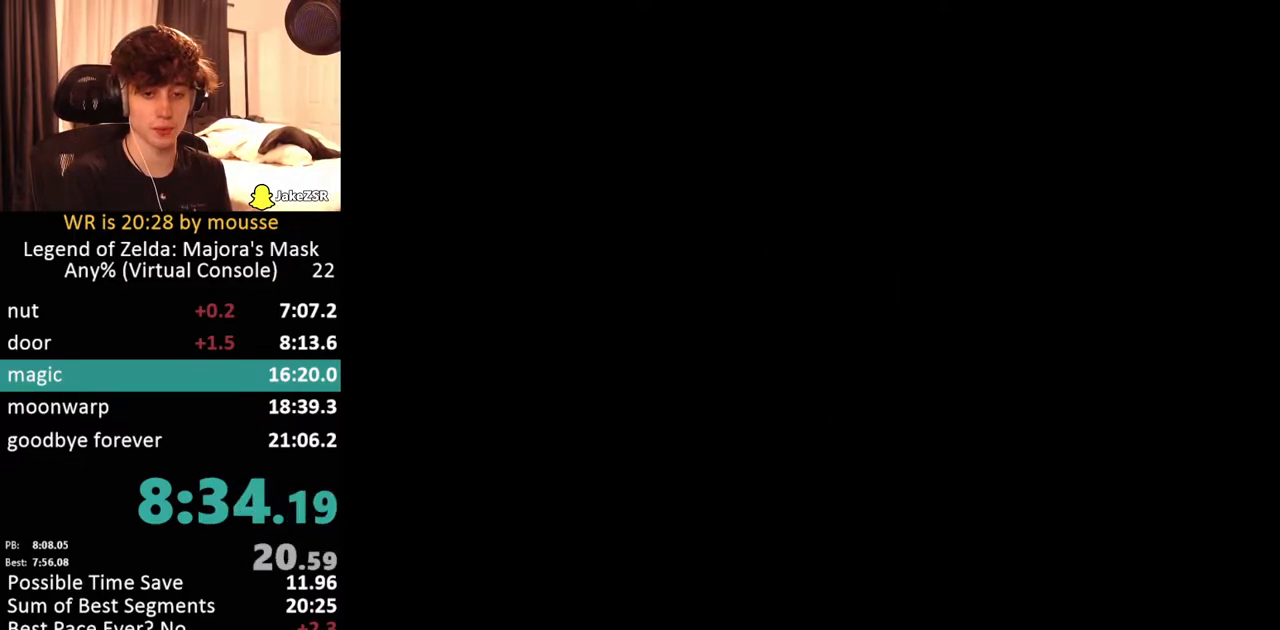
{"buttons": [], "left_stick": "center", "button_events": [[83, "START", "down"], [150, "START", "up"], [250, "START", "down"], [317, "START", "up"], [417, "START", "down"], [500, "START", "up"]]}